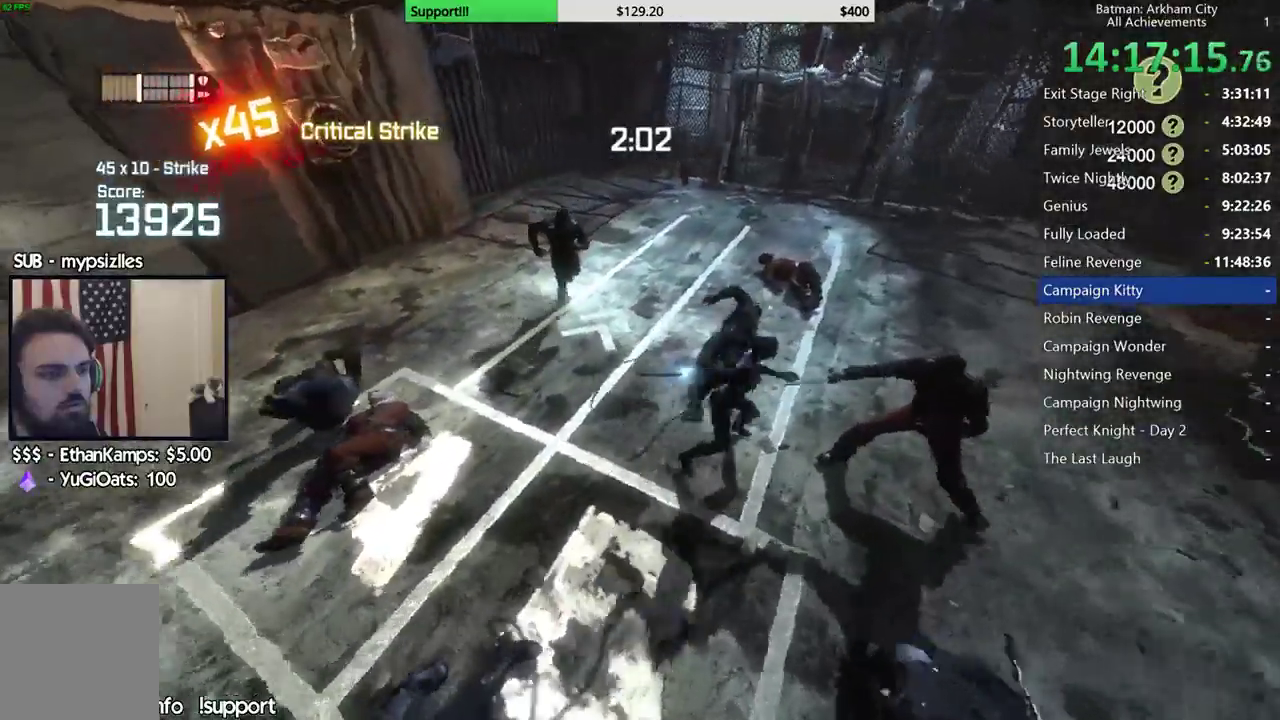
Gameplay with a controller (Xbox layout); each line is a JSON object with the inputs held at the frame after it. "button_events" lists button changes between this image and that frame as [ms after this image, input, new state], when the widget could be followed in between (sticks are given only as held states).
{"buttons": [], "left_stick": "down-right", "right_stick": "center", "button_events": [[367, "X", "down"], [467, "X", "up"]]}
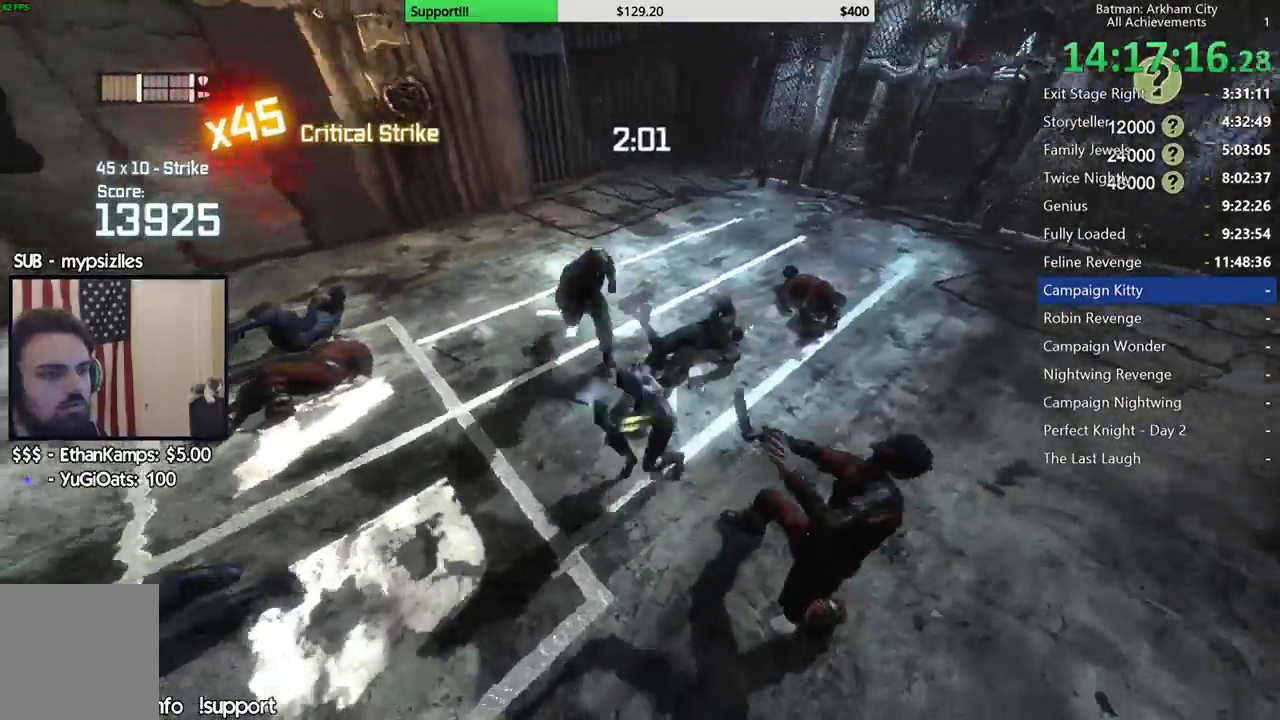
{"buttons": [], "left_stick": "down-right", "right_stick": "center", "button_events": [[33, "X", "down"], [133, "X", "up"], [217, "X", "down"], [300, "X", "up"]]}
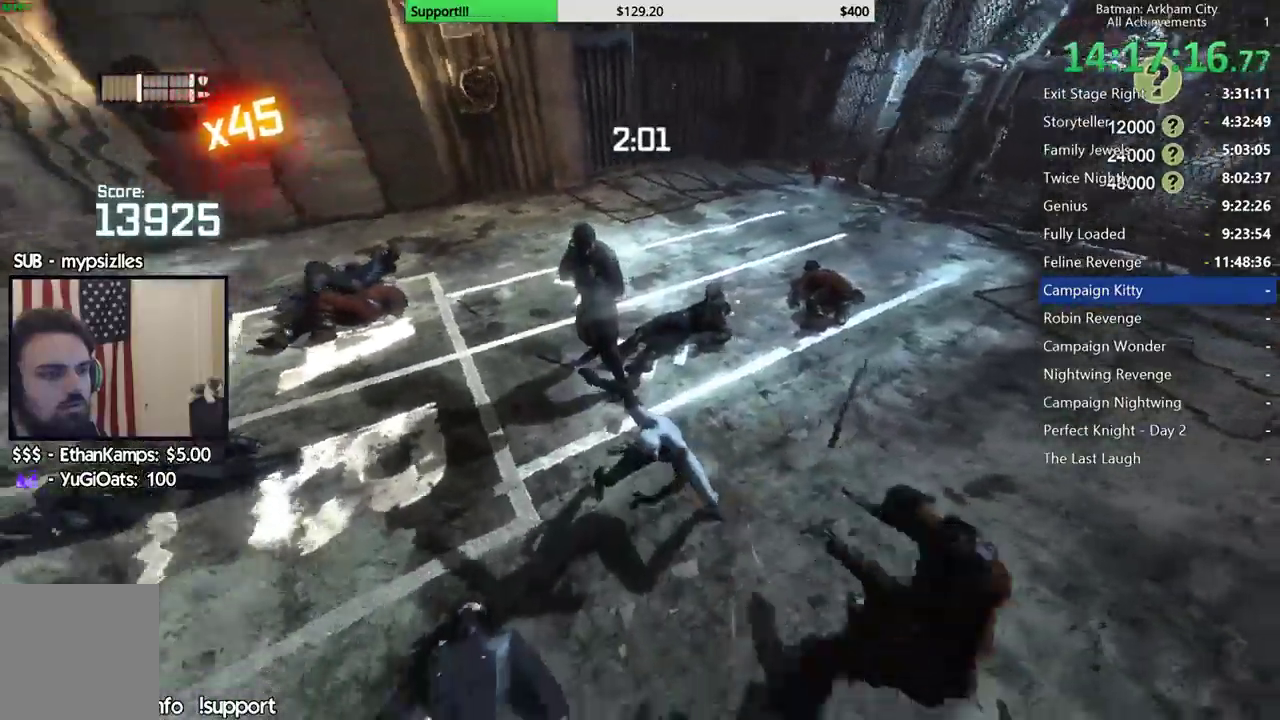
{"buttons": [], "left_stick": "center", "right_stick": "center", "button_events": [[17, "Y", "down"], [67, "Y", "up"], [150, "Y", "down"], [217, "Y", "up"], [317, "Y", "down"], [383, "Y", "up"]]}
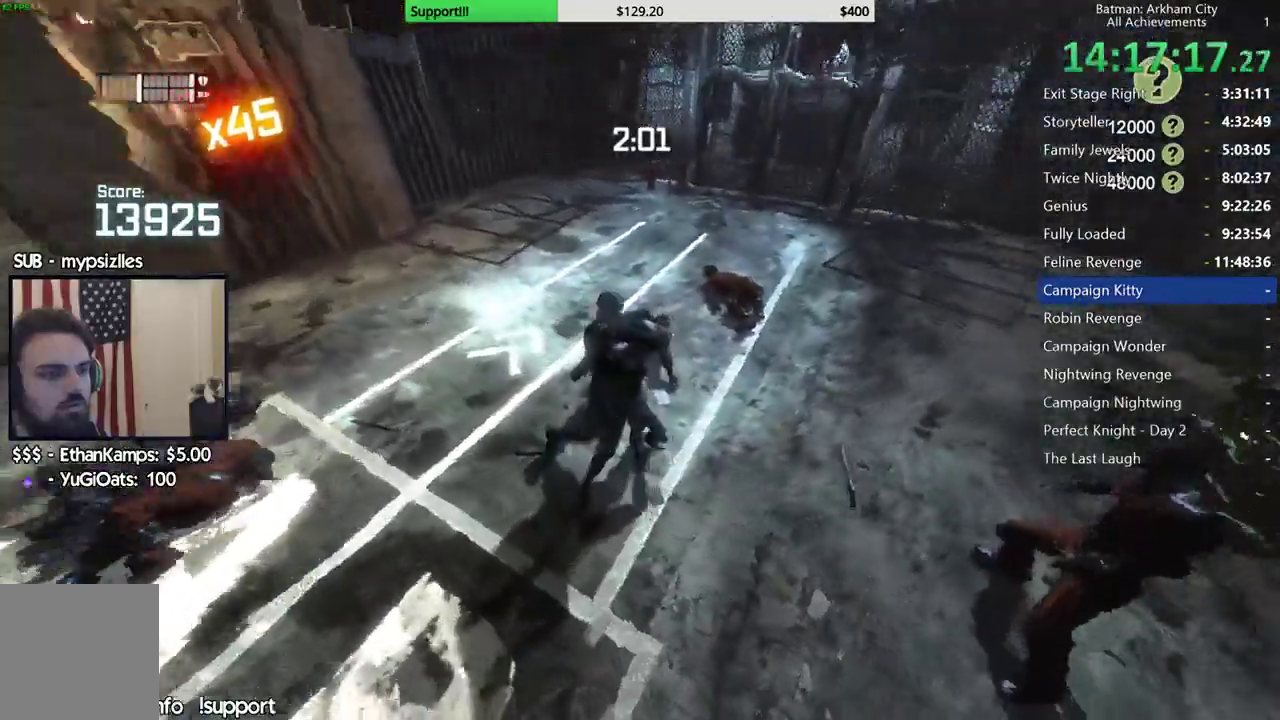
{"buttons": [], "left_stick": "up-right", "right_stick": "center", "button_events": []}
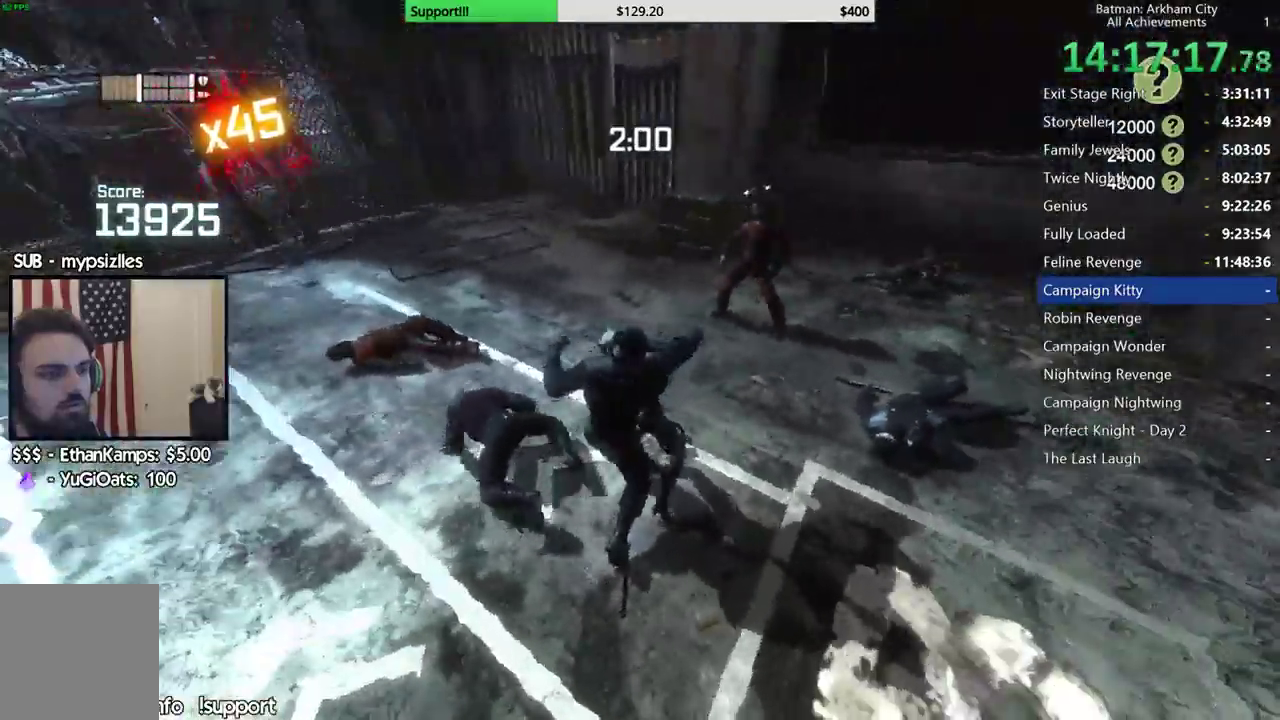
{"buttons": [], "left_stick": "up-right", "right_stick": "center", "button_events": []}
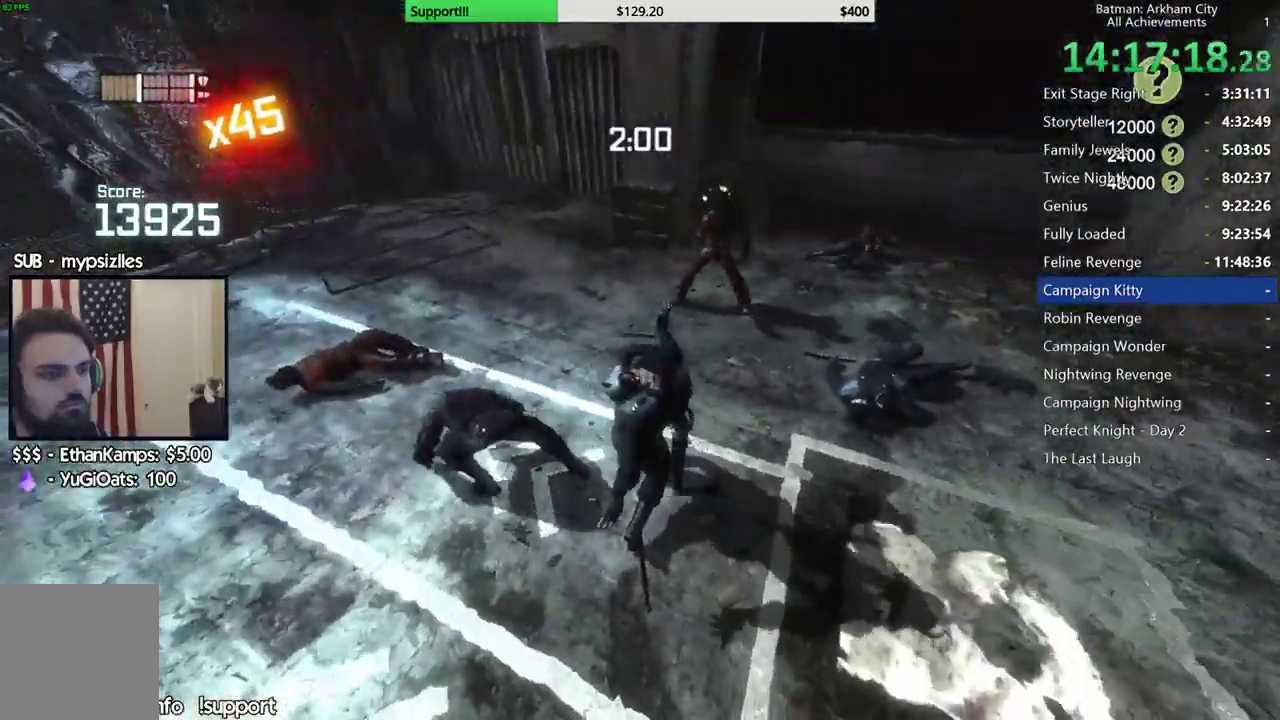
{"buttons": [], "left_stick": "up-right", "right_stick": "center"}
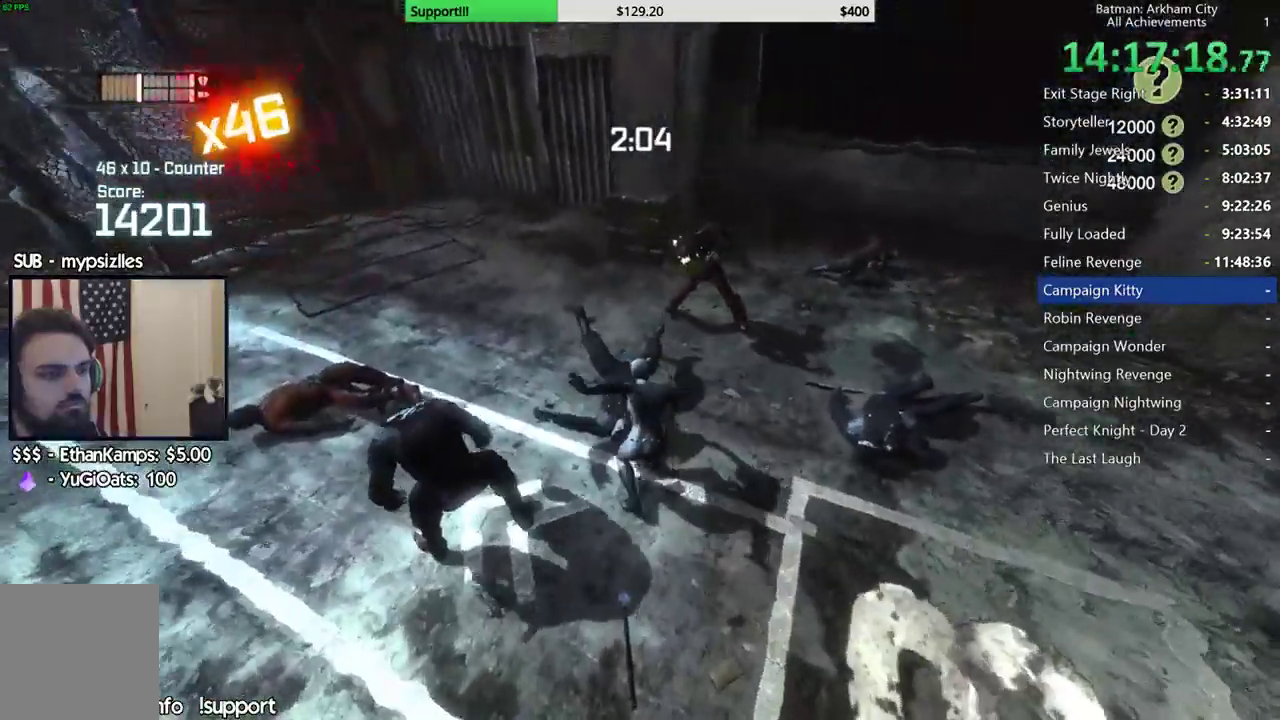
{"buttons": [], "left_stick": "up-right", "right_stick": "center", "button_events": [[100, "B", "down"], [200, "B", "up"]]}
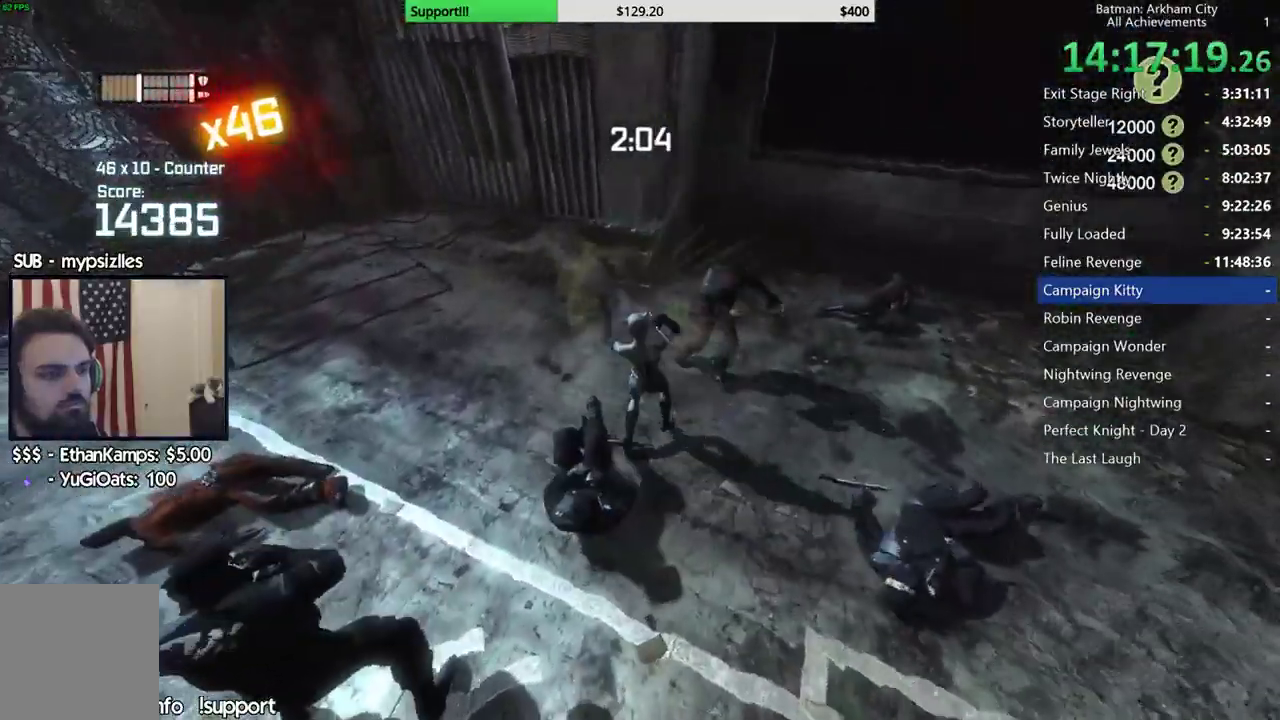
{"buttons": [], "left_stick": "up-right", "right_stick": "center", "button_events": [[50, "X", "down"], [133, "X", "up"], [200, "X", "down"], [300, "X", "up"], [350, "X", "down"], [467, "X", "up"]]}
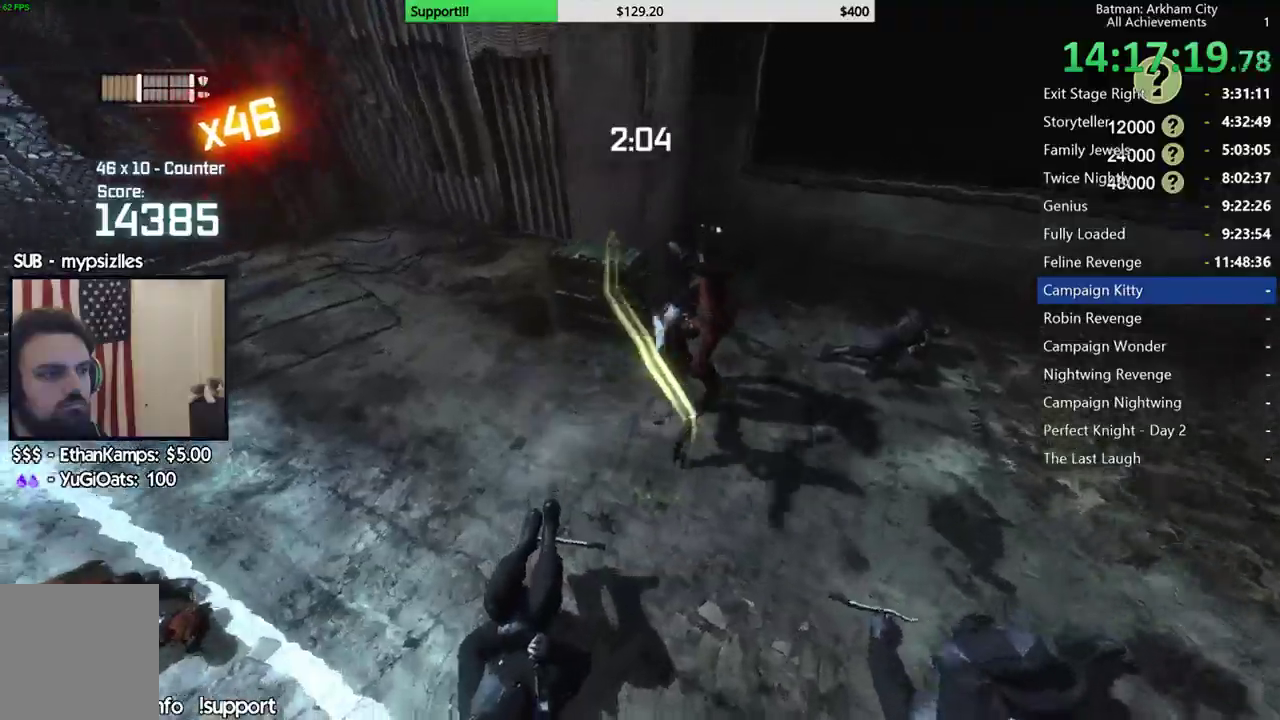
{"buttons": [], "left_stick": "center", "right_stick": "left", "button_events": [[17, "X", "down"], [117, "X", "up"], [183, "X", "down"], [267, "X", "up"], [350, "X", "down"], [417, "X", "up"]]}
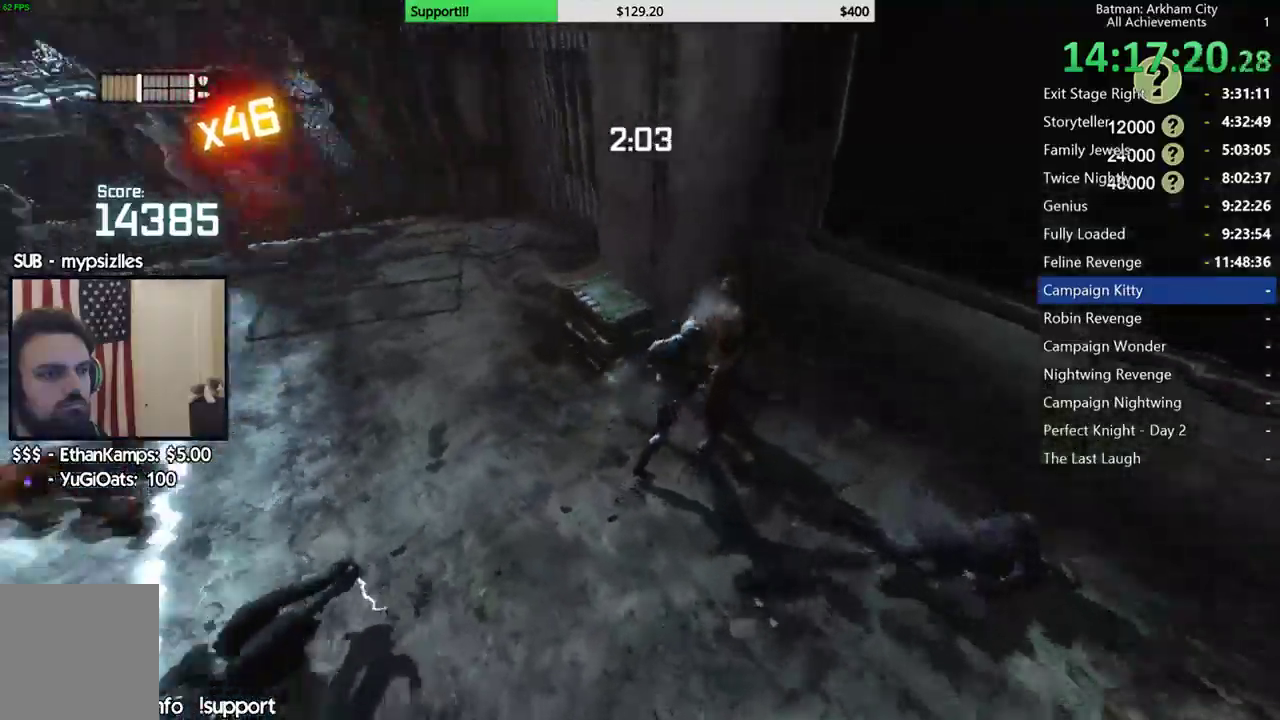
{"buttons": ["X"], "left_stick": "center", "right_stick": "center", "button_events": [[17, "X", "down"], [83, "X", "up"], [167, "X", "down"], [250, "X", "up"], [333, "X", "down"], [417, "X", "up"], [483, "X", "down"]]}
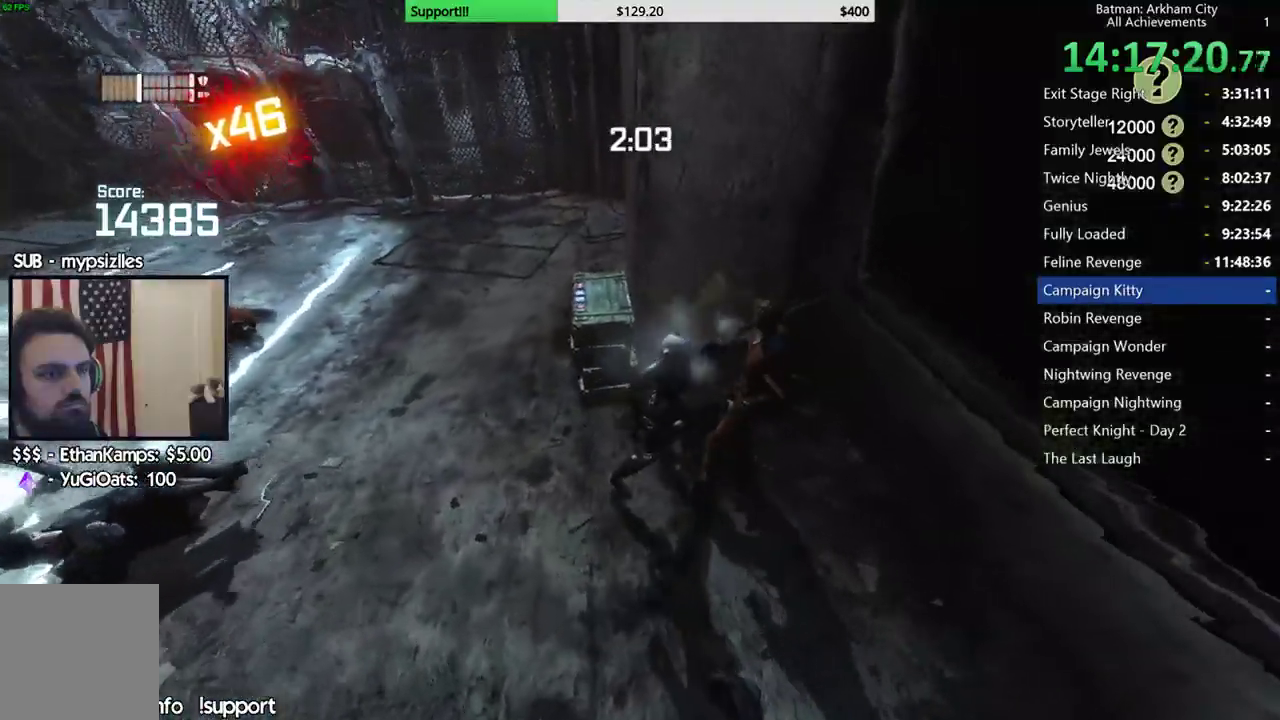
{"buttons": [], "left_stick": "center", "right_stick": "center", "button_events": [[67, "X", "up"], [150, "X", "down"], [233, "X", "up"], [317, "X", "down"], [400, "X", "up"]]}
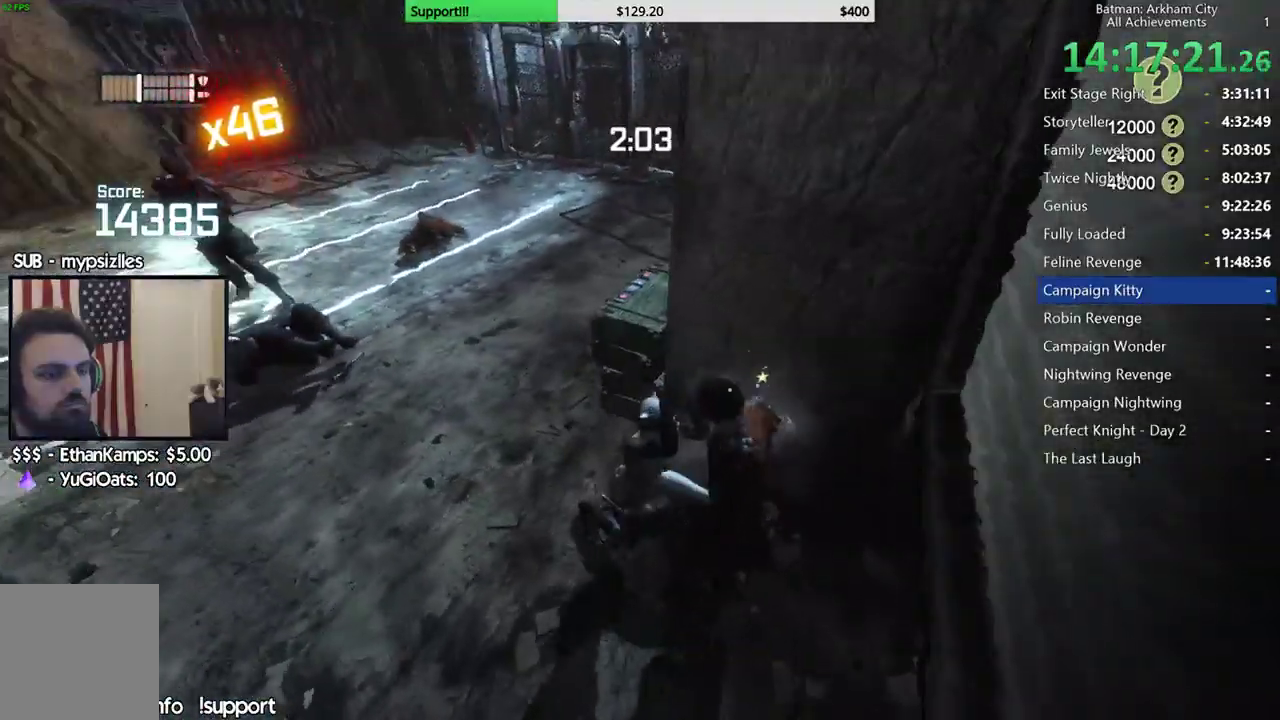
{"buttons": [], "left_stick": "center", "right_stick": "center", "button_events": []}
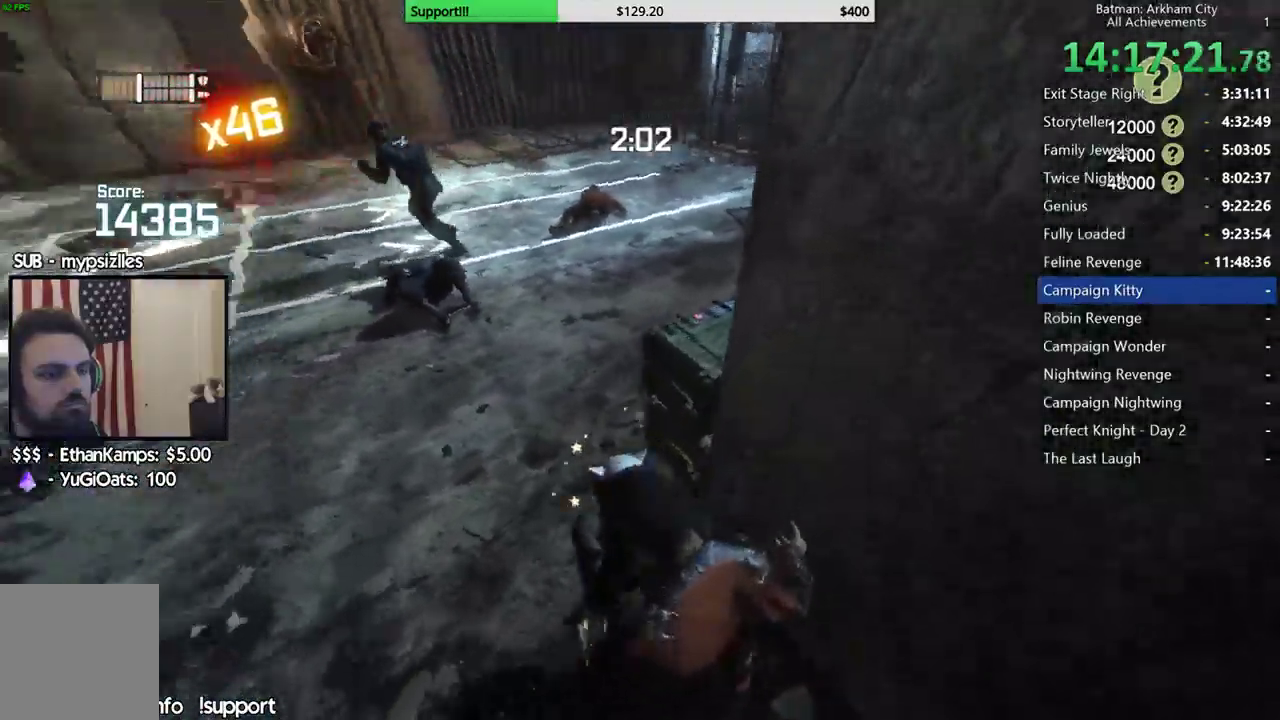
{"buttons": ["B"], "left_stick": "up", "right_stick": "center", "button_events": [[483, "B", "down"]]}
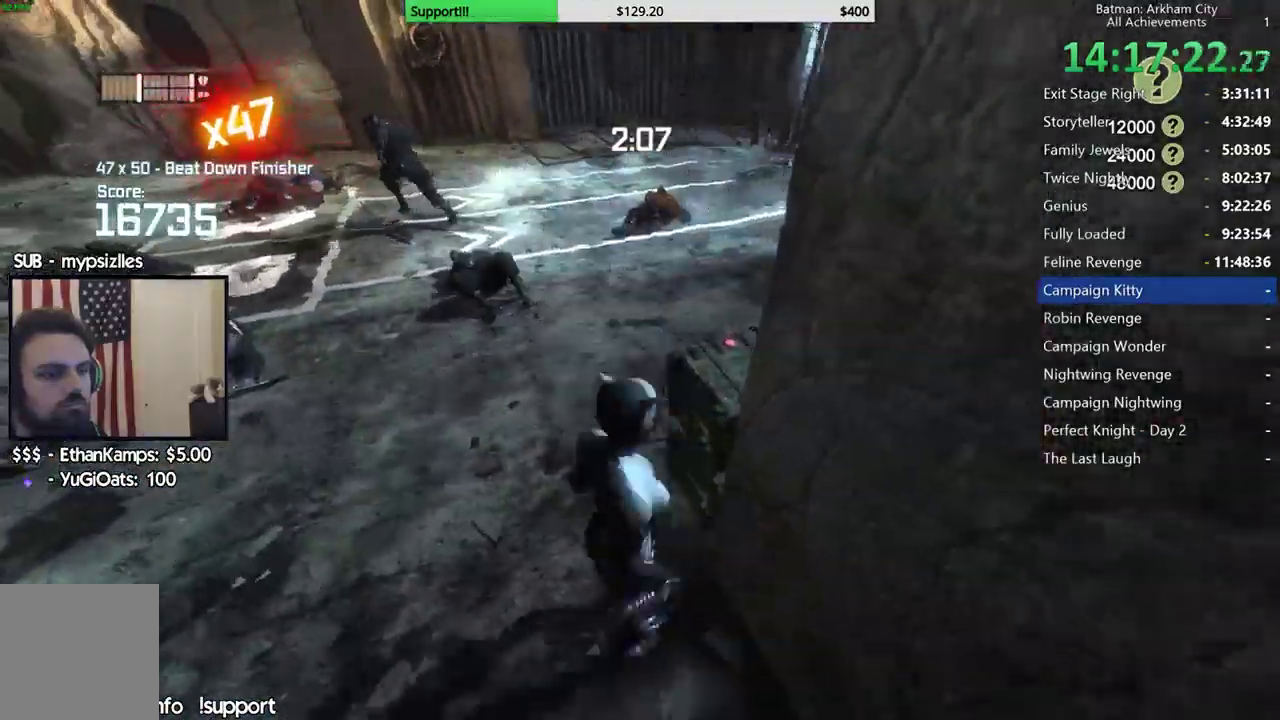
{"buttons": [], "left_stick": "up-left", "right_stick": "center", "button_events": [[100, "B", "up"]]}
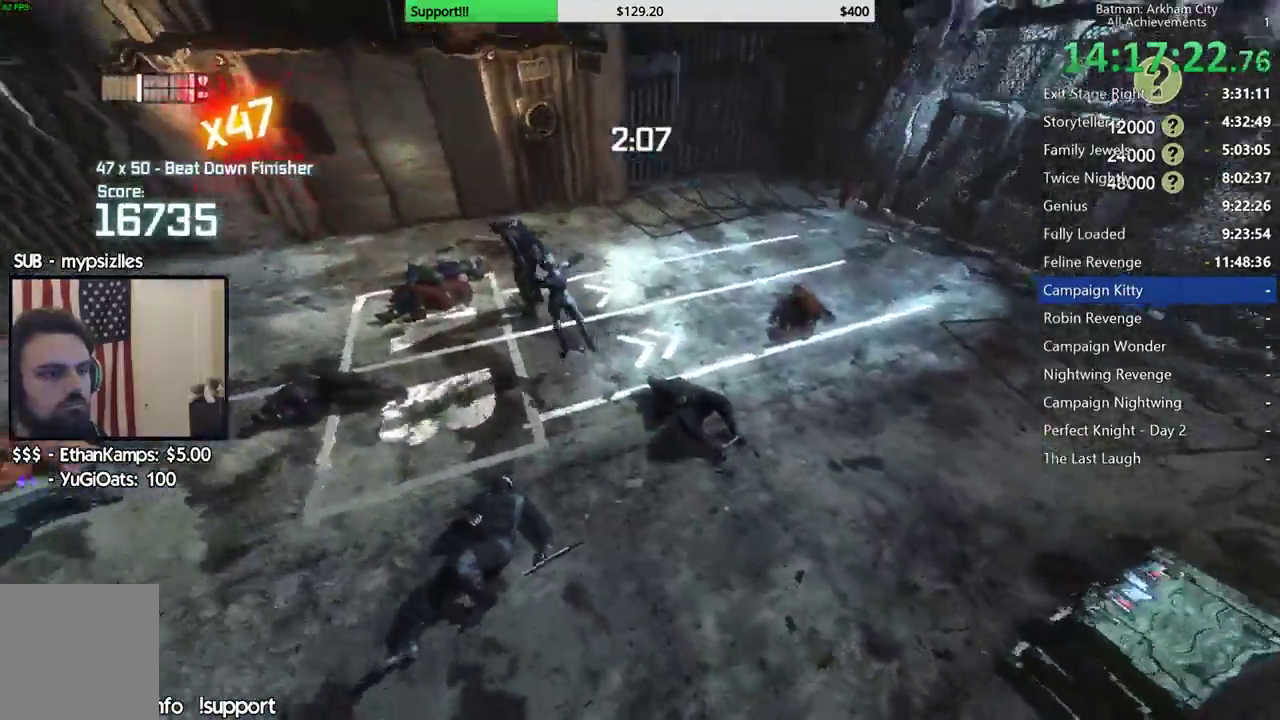
{"buttons": [], "left_stick": "up-left", "right_stick": "center", "button_events": [[50, "B", "down"], [150, "B", "up"], [233, "B", "down"], [317, "B", "up"], [383, "B", "down"], [467, "B", "up"]]}
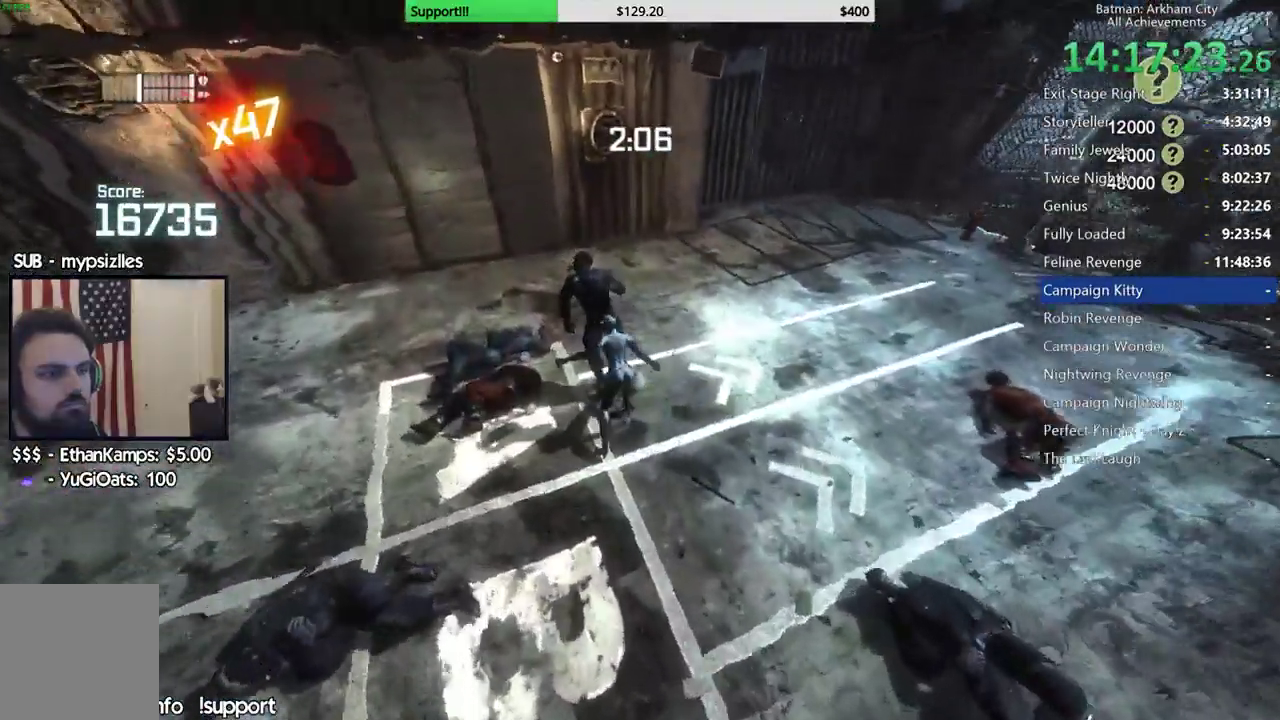
{"buttons": [], "left_stick": "up", "right_stick": "center", "button_events": [[50, "B", "down"], [150, "B", "up"], [217, "B", "down"], [300, "B", "up"]]}
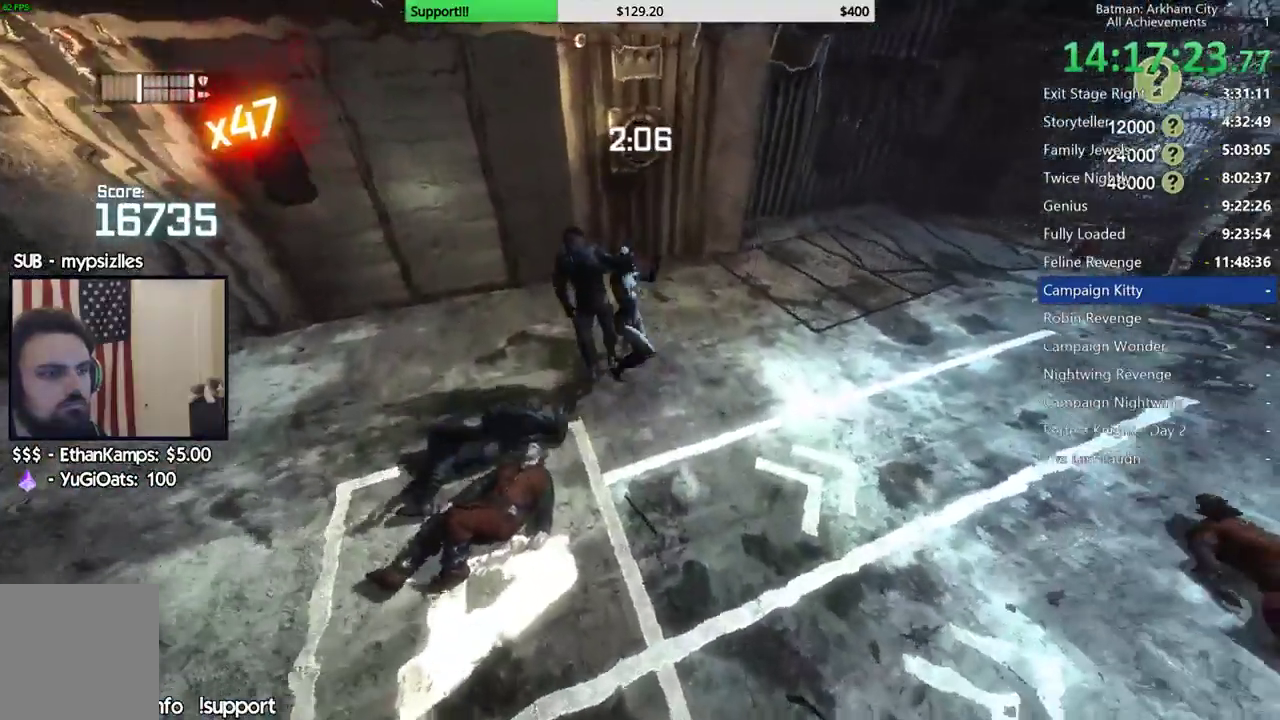
{"buttons": ["R2"], "left_stick": "center", "right_stick": "up-left", "button_events": [[400, "R2", "down"]]}
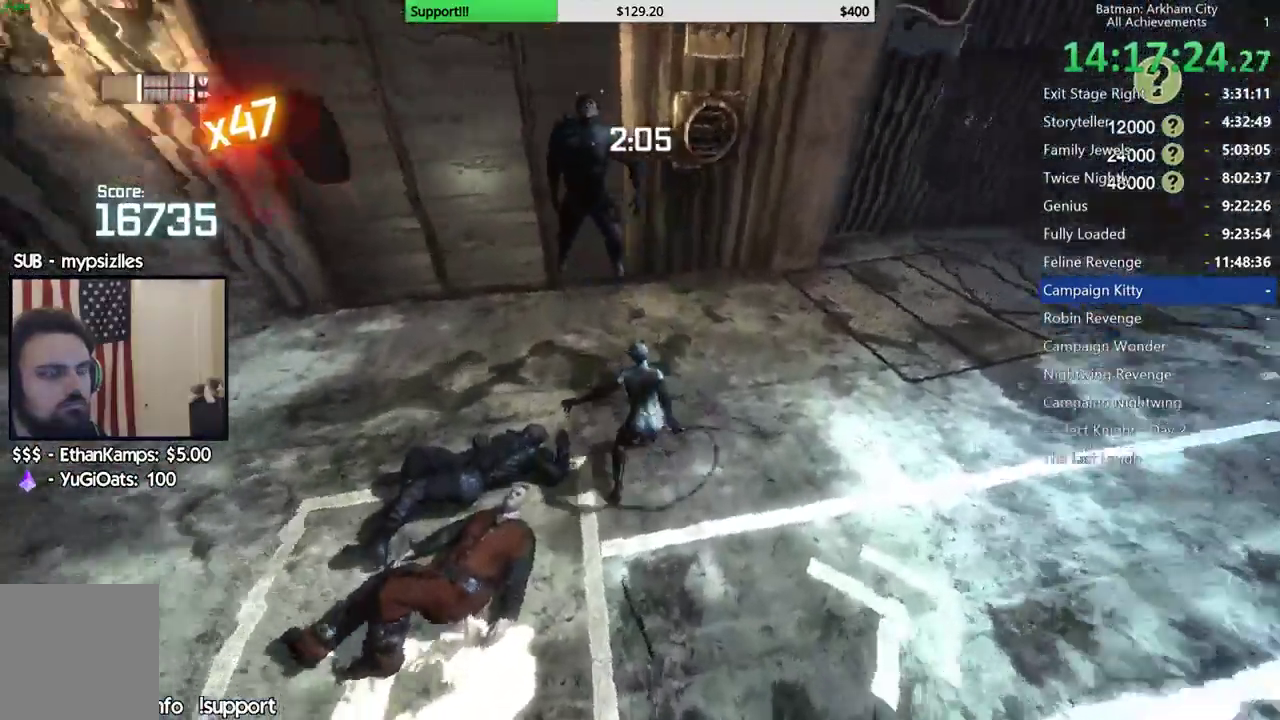
{"buttons": ["R2"], "left_stick": "center", "right_stick": "center", "button_events": []}
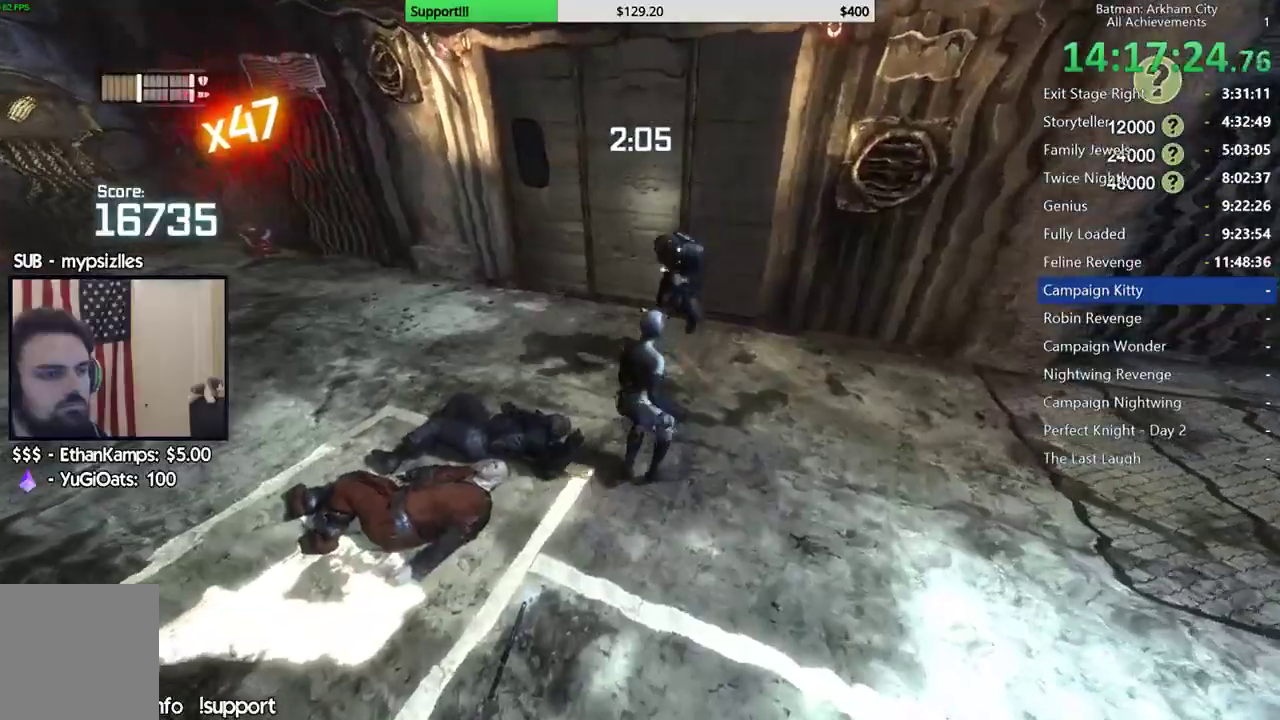
{"buttons": ["R2"], "left_stick": "center", "right_stick": "center", "button_events": [[17, "Y", "down"], [150, "Y", "up"], [217, "Y", "down"], [333, "Y", "up"]]}
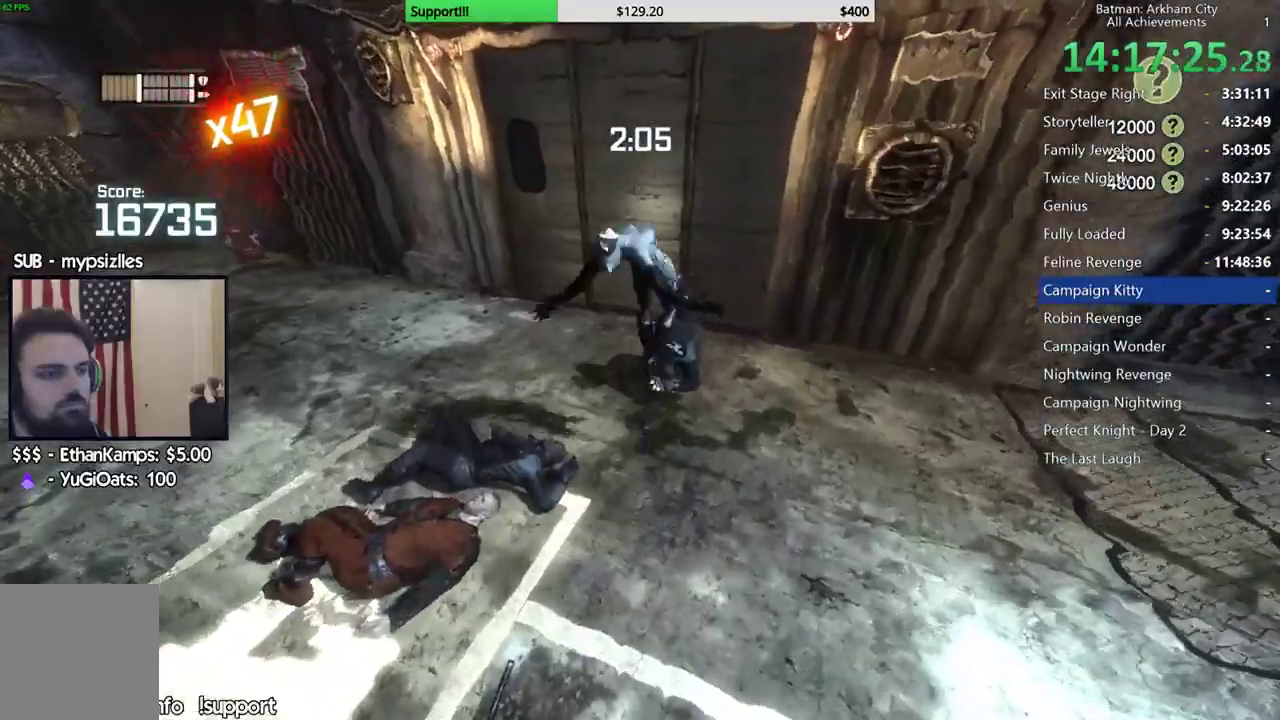
{"buttons": ["R2"], "left_stick": "center", "right_stick": "center", "button_events": [[283, "A", "down"], [417, "A", "up"]]}
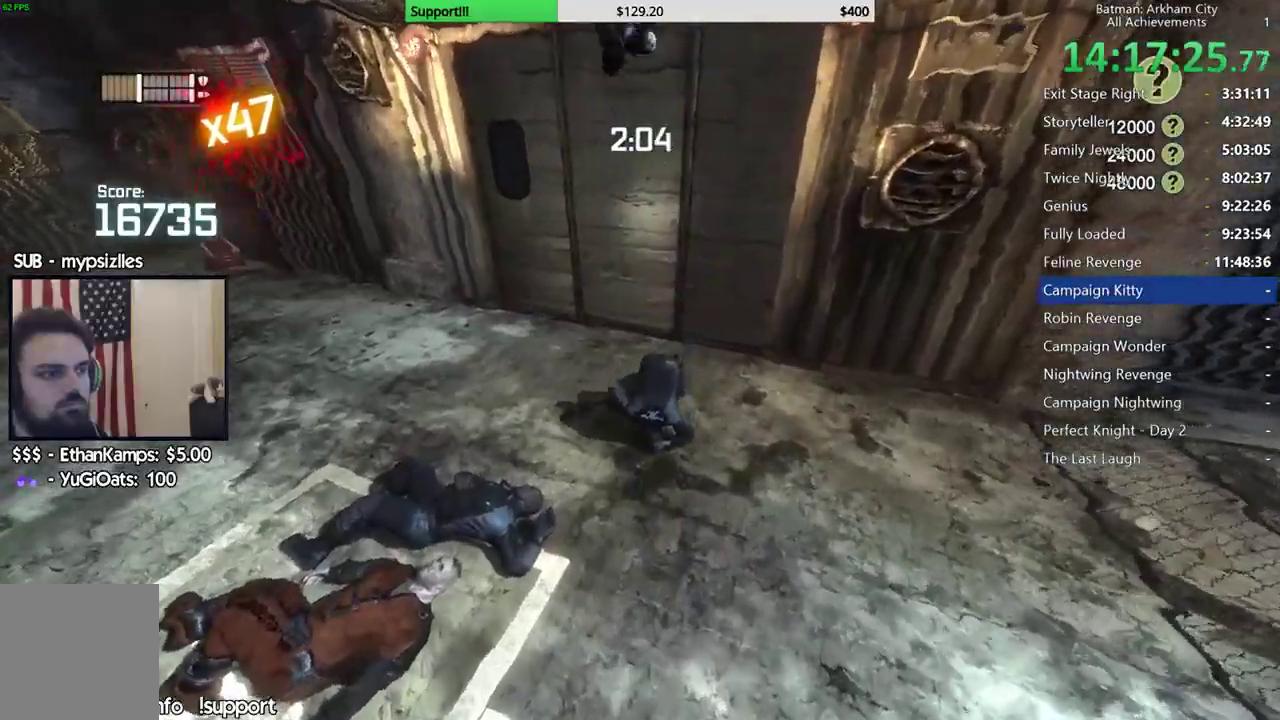
{"buttons": ["R2"], "left_stick": "center", "right_stick": "center", "button_events": [[17, "A", "down"], [150, "A", "up"]]}
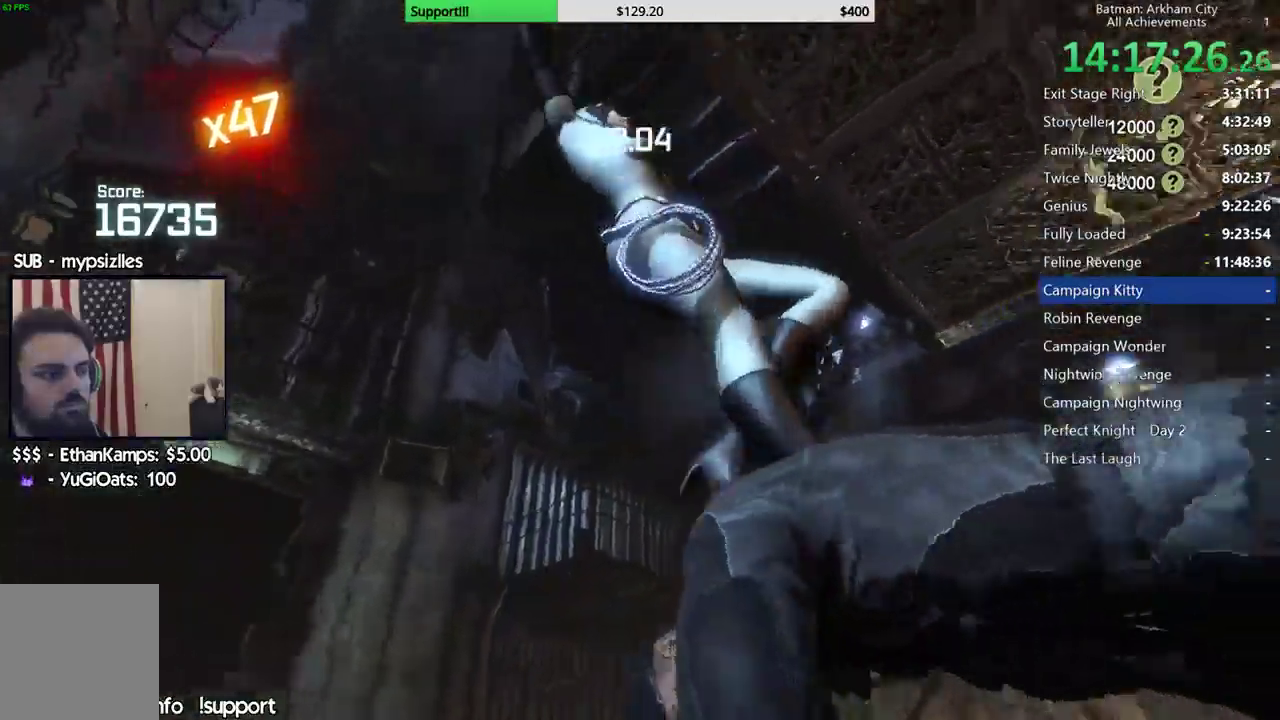
{"buttons": ["R2"], "left_stick": "center", "right_stick": "center", "button_events": [[100, "A", "down"], [200, "A", "up"]]}
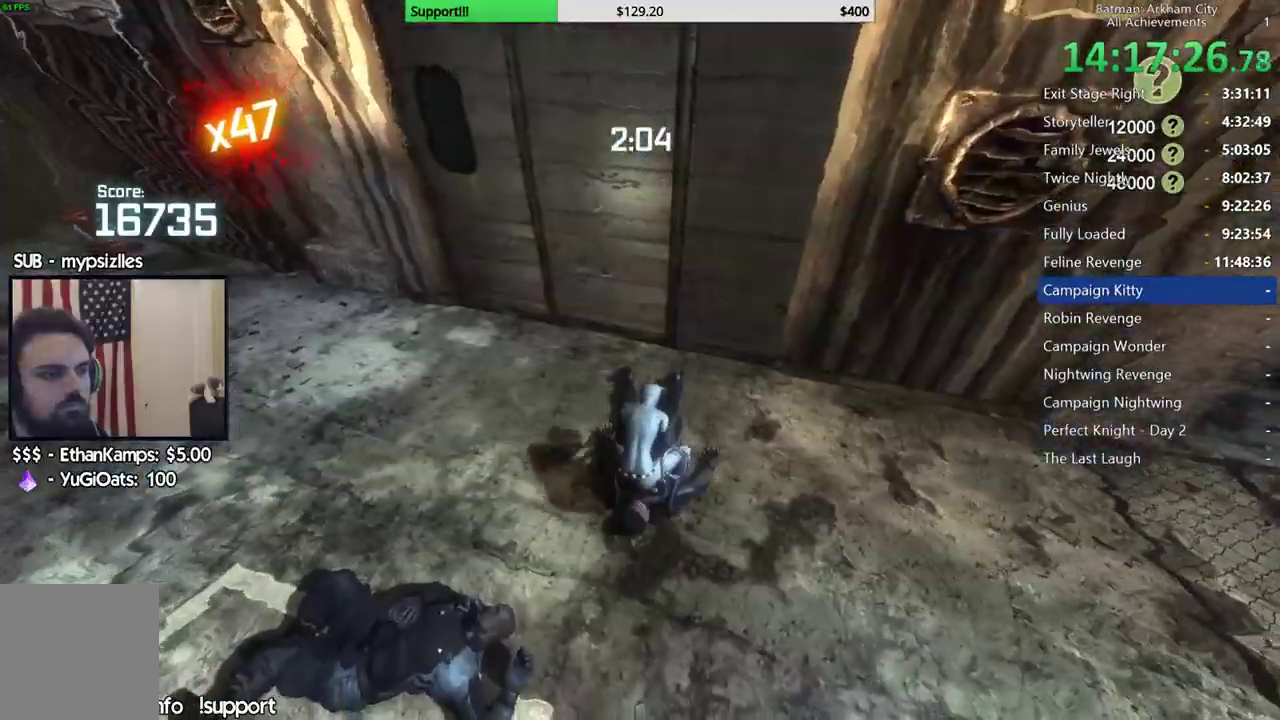
{"buttons": ["R2"], "left_stick": "center", "right_stick": "center", "button_events": []}
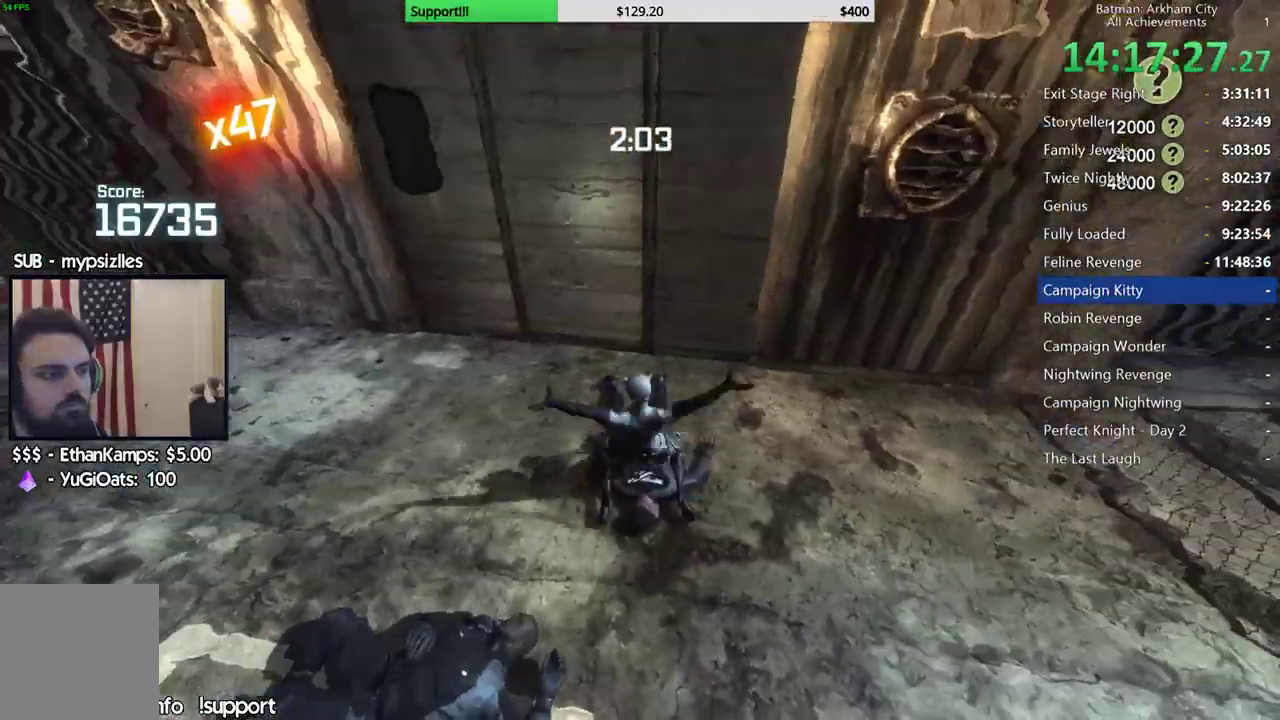
{"buttons": [], "left_stick": "center", "right_stick": "center", "button_events": [[417, "R2", "up"]]}
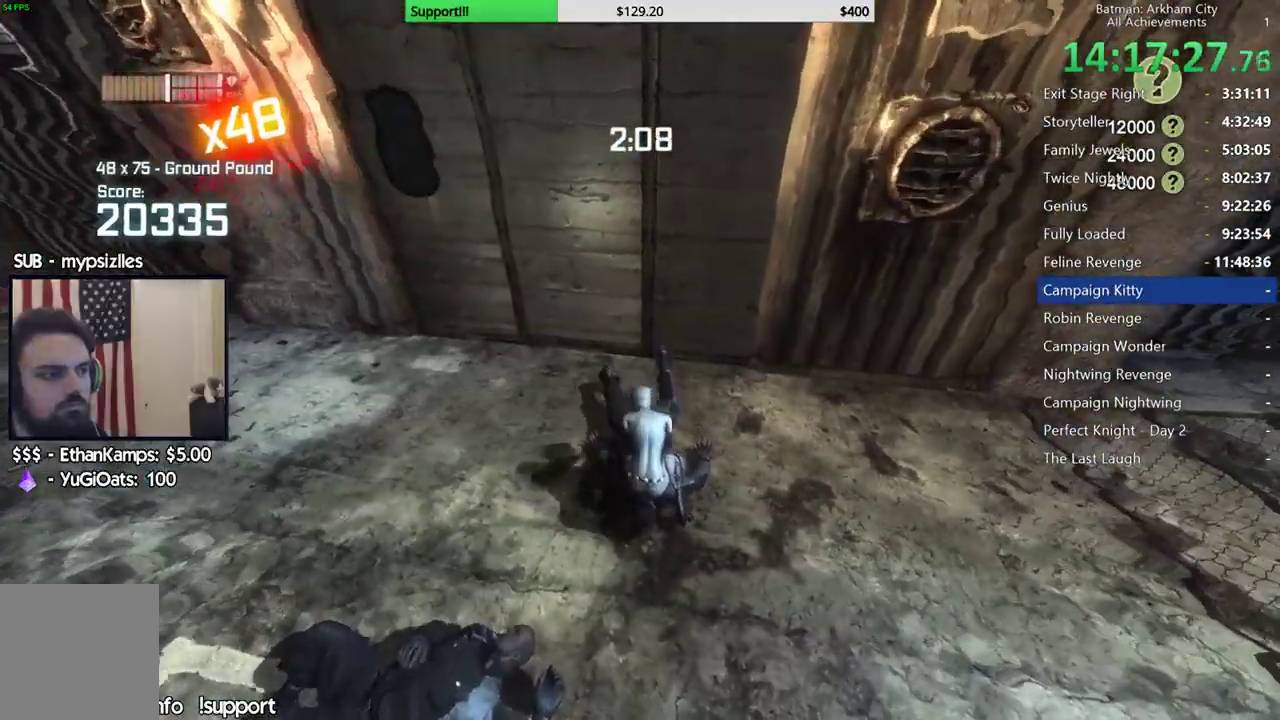
{"buttons": ["A"], "left_stick": "down-left", "right_stick": "center", "button_events": [[67, "A", "down"], [167, "A", "up"], [250, "A", "down"]]}
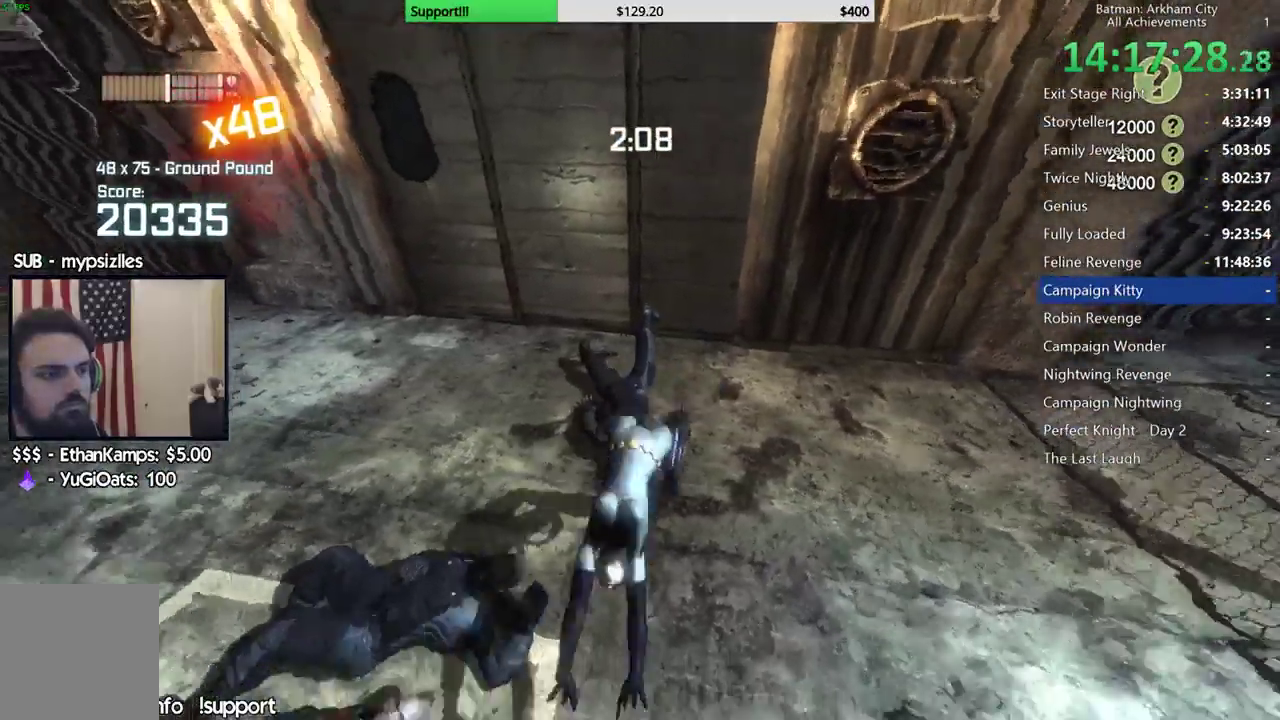
{"buttons": [], "left_stick": "center", "right_stick": "center", "button_events": [[17, "A", "up"]]}